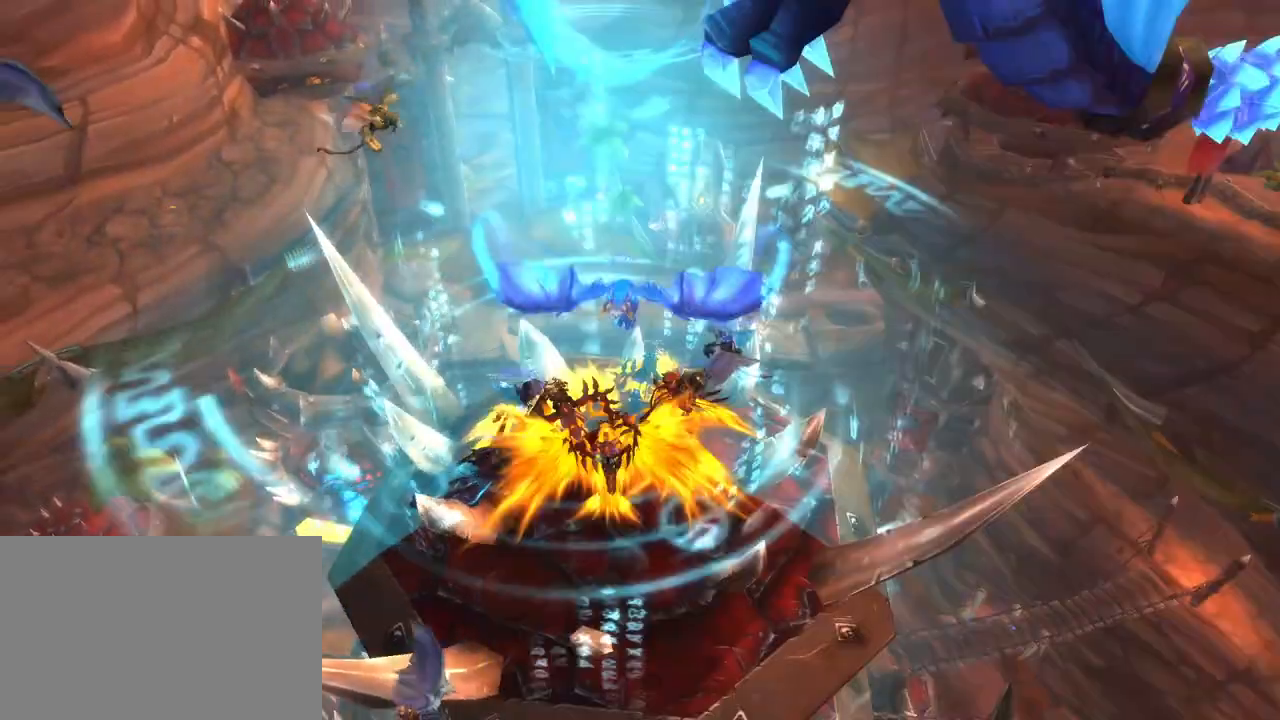
Gameplay with keyboard and mouse; each line is a JSON object with the keys and mouse buttons held at the frame after it. "events" lists presses ("down") and releases ("up") of "1", "2", "3", "4", "5", "a", "alt", "b", "c", "ctrl", "d", "e", "f", "g", "q", "r", "s", "shift", "space", "t", "tab", "tilde", "v", "w", "x", "z", "mouse_left", "mouse_wheel", "mouse_right", "mouse_mb4" and "mouse_mb5" between this image and that frame as [ms after this image, input, new state], when the widget could be followed in between. "mouse_left", "mouse_wheel", "mouse_right", "mouse_mb4", "mouse_mb5" = the "left", "wheel", "right", "mb4", "mb5" buttons of the "mouse" list. No other keys are recorded. "wheel" means that the mouse wheel is clicked or scrolled. Mouse movement is not recorded.
{"keys": [], "mouse": ["left"], "events": []}
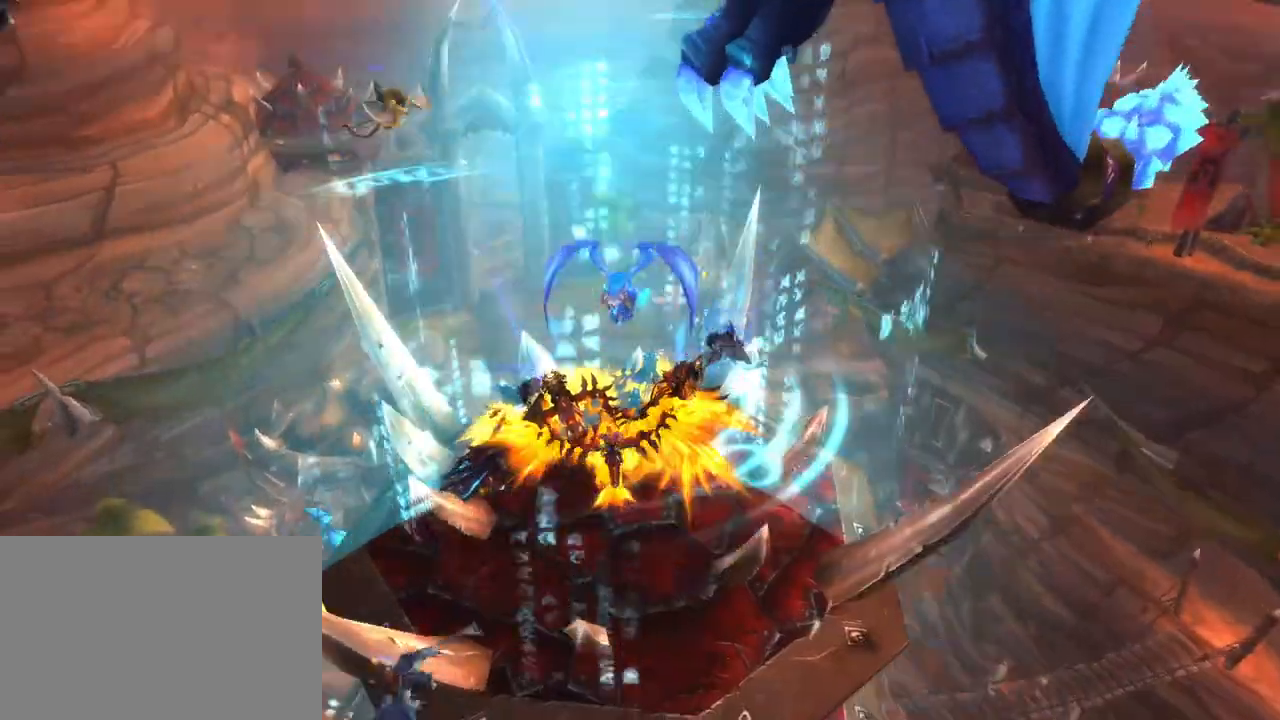
{"keys": [], "mouse": ["left"], "events": []}
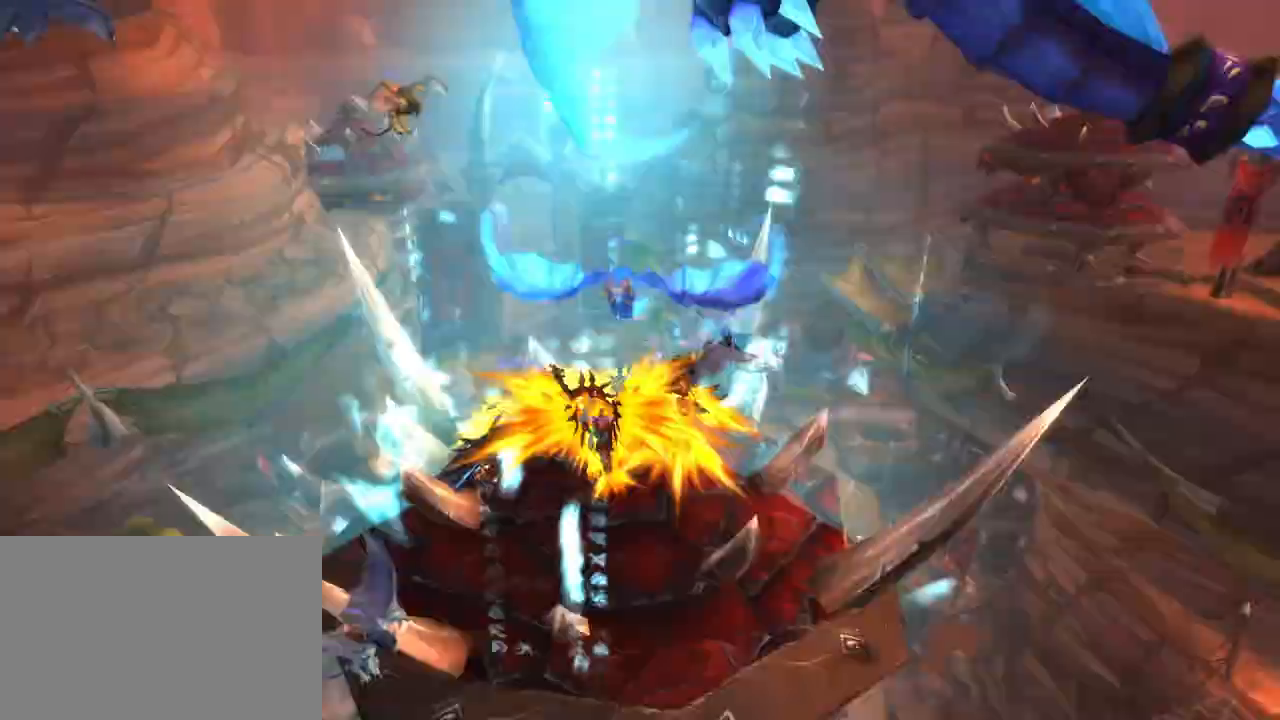
{"keys": [], "mouse": ["left"], "events": []}
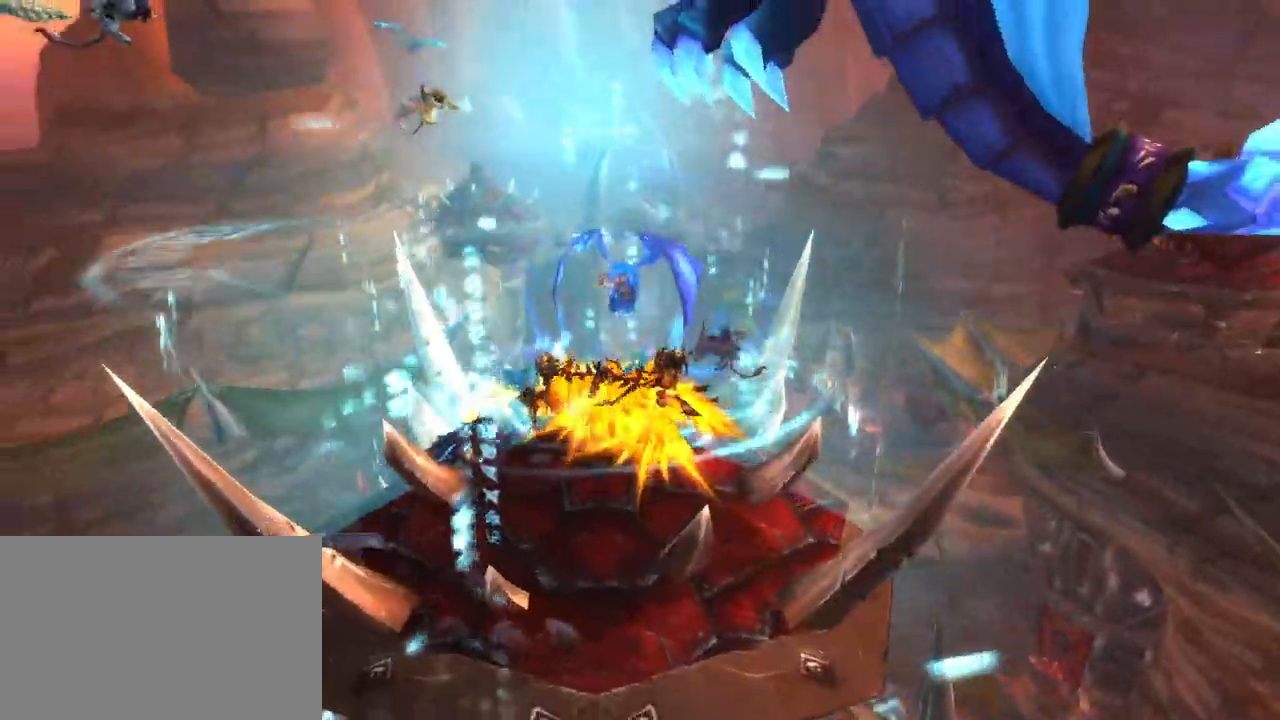
{"keys": [], "mouse": ["left"], "events": [[167, "mouse_left", "up"], [467, "mouse_left", "down"]]}
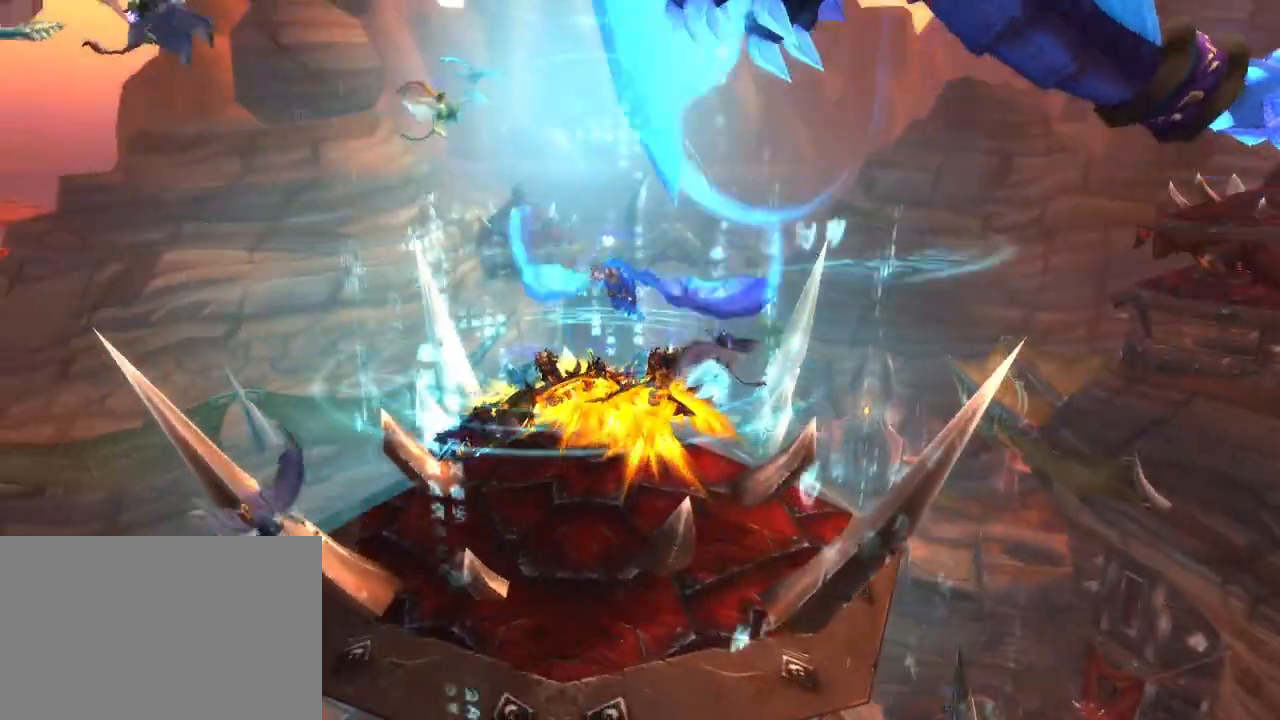
{"keys": [], "mouse": ["left"], "events": []}
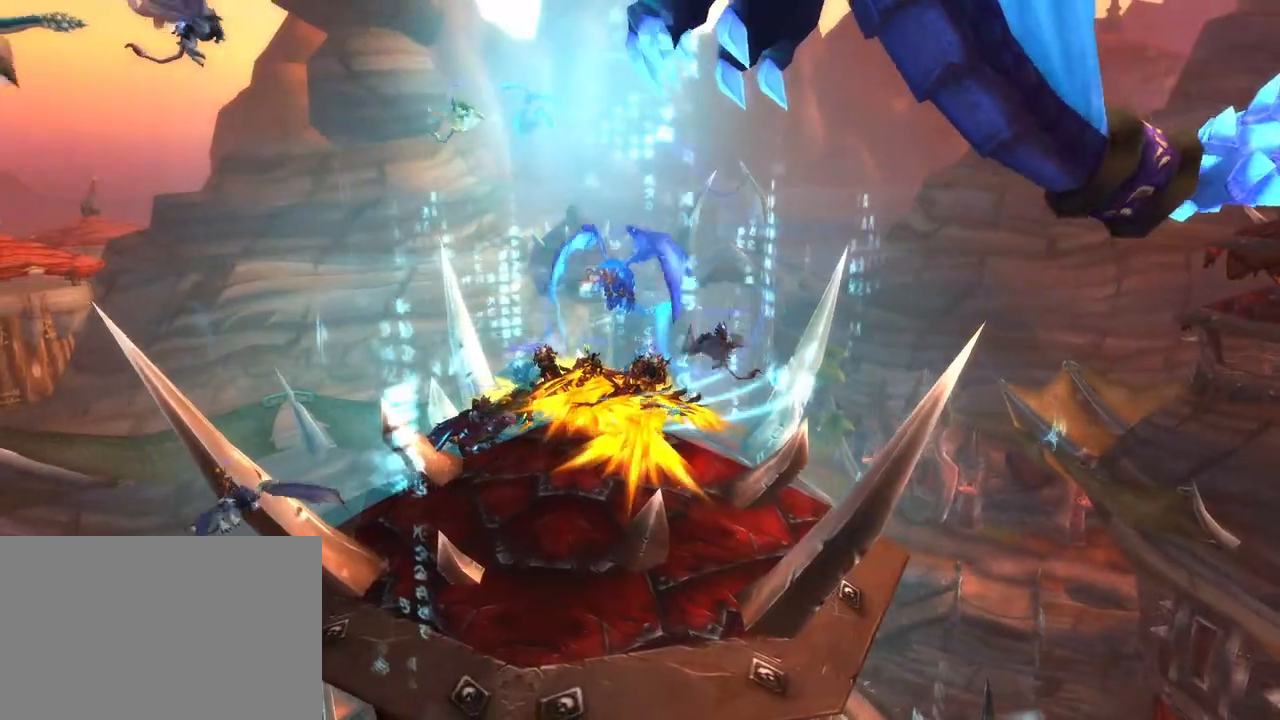
{"keys": [], "mouse": ["left"], "events": []}
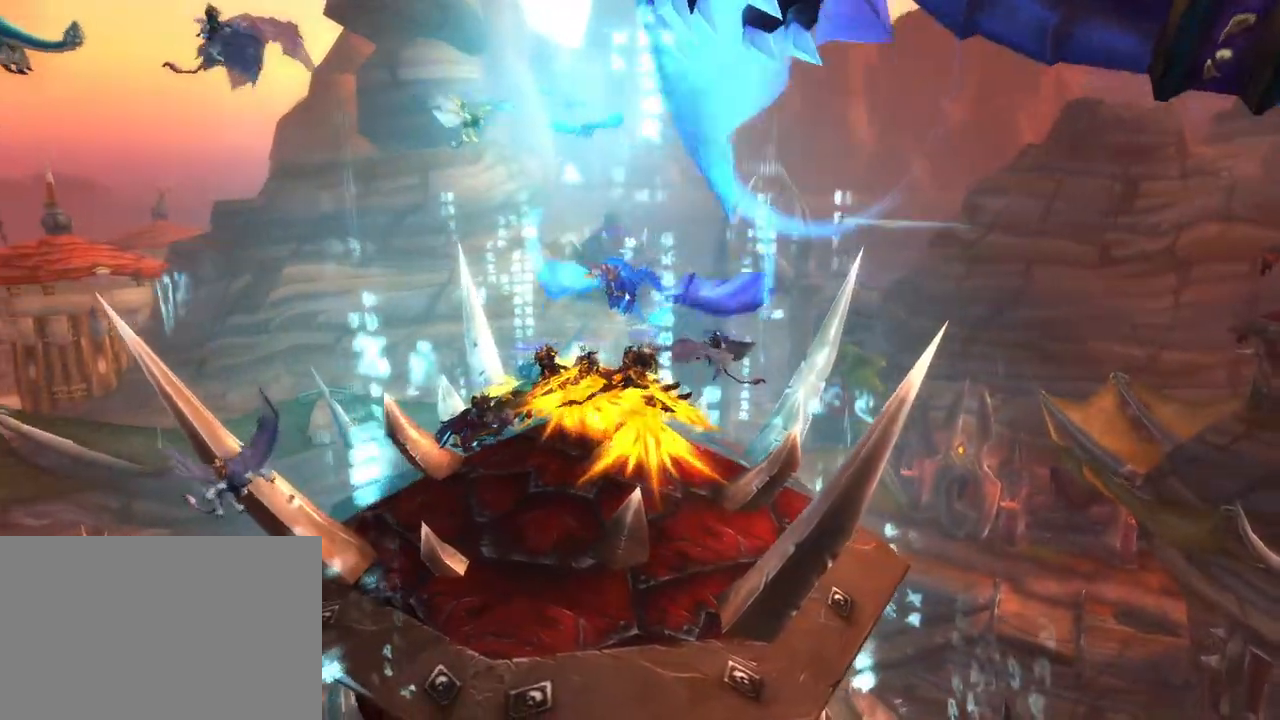
{"keys": [], "mouse": ["left"], "events": []}
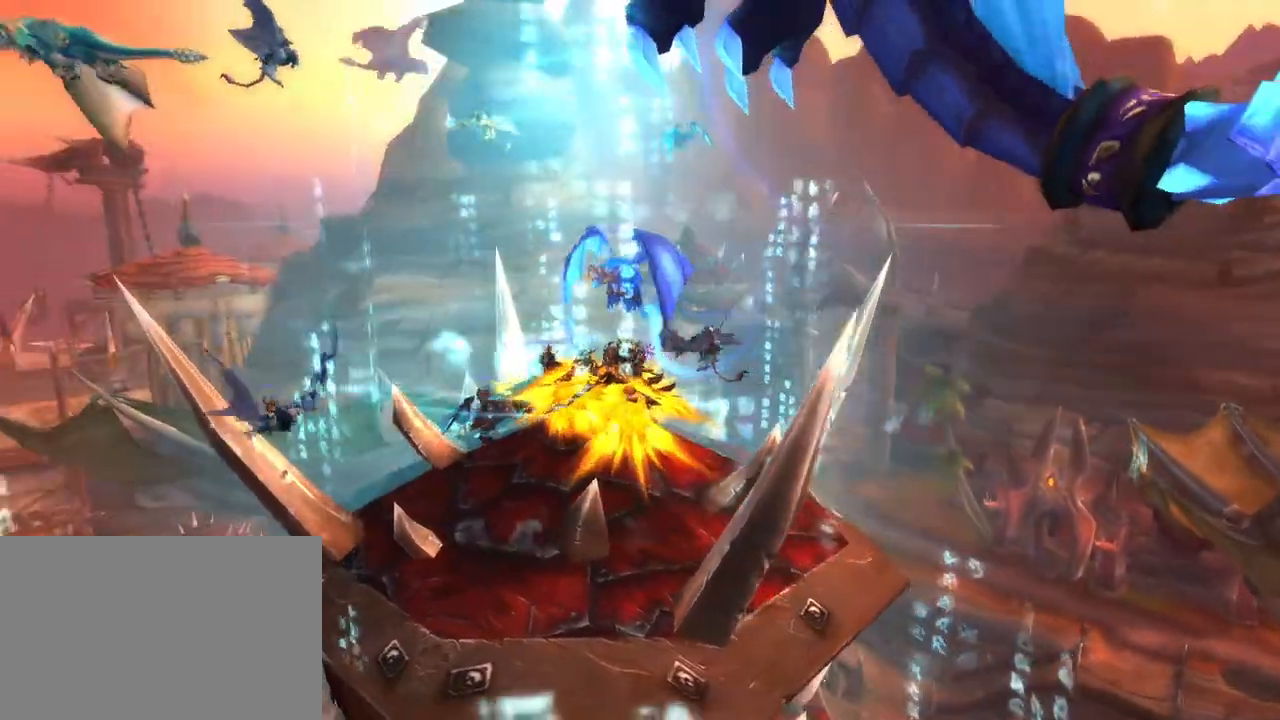
{"keys": [], "mouse": ["left"], "events": []}
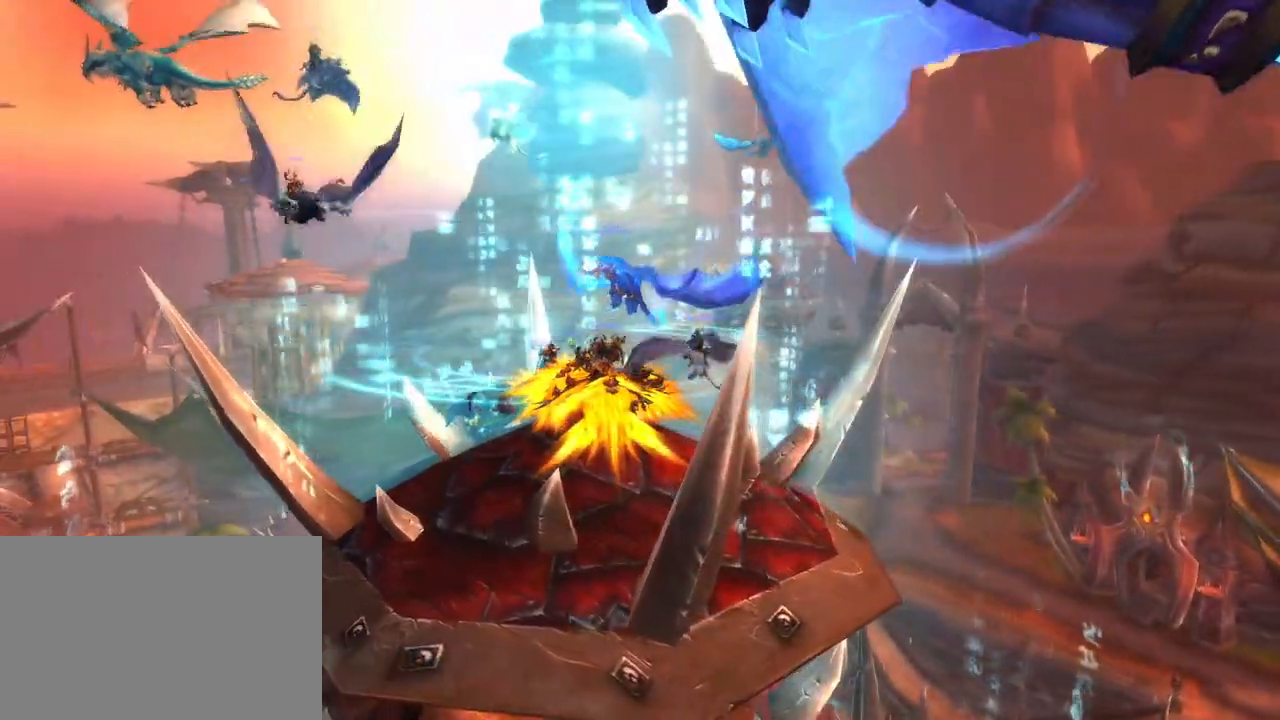
{"keys": [], "mouse": ["left"], "events": []}
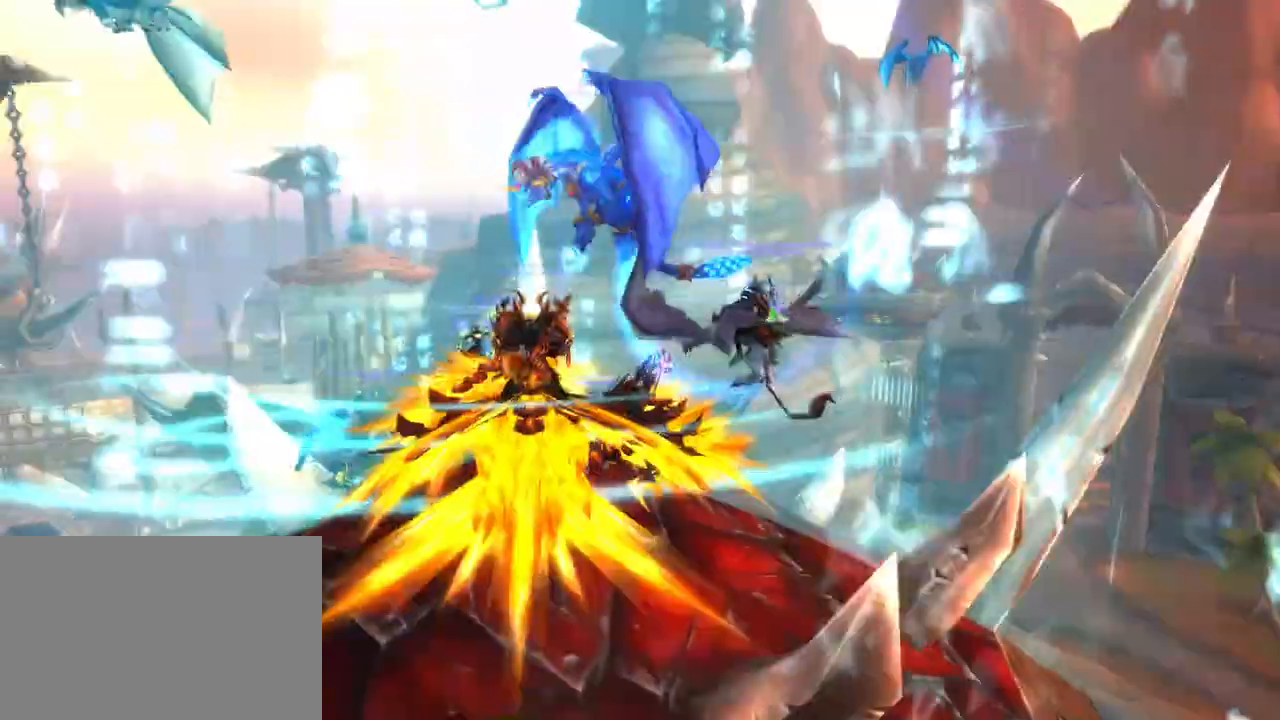
{"keys": [], "mouse": ["left"], "events": []}
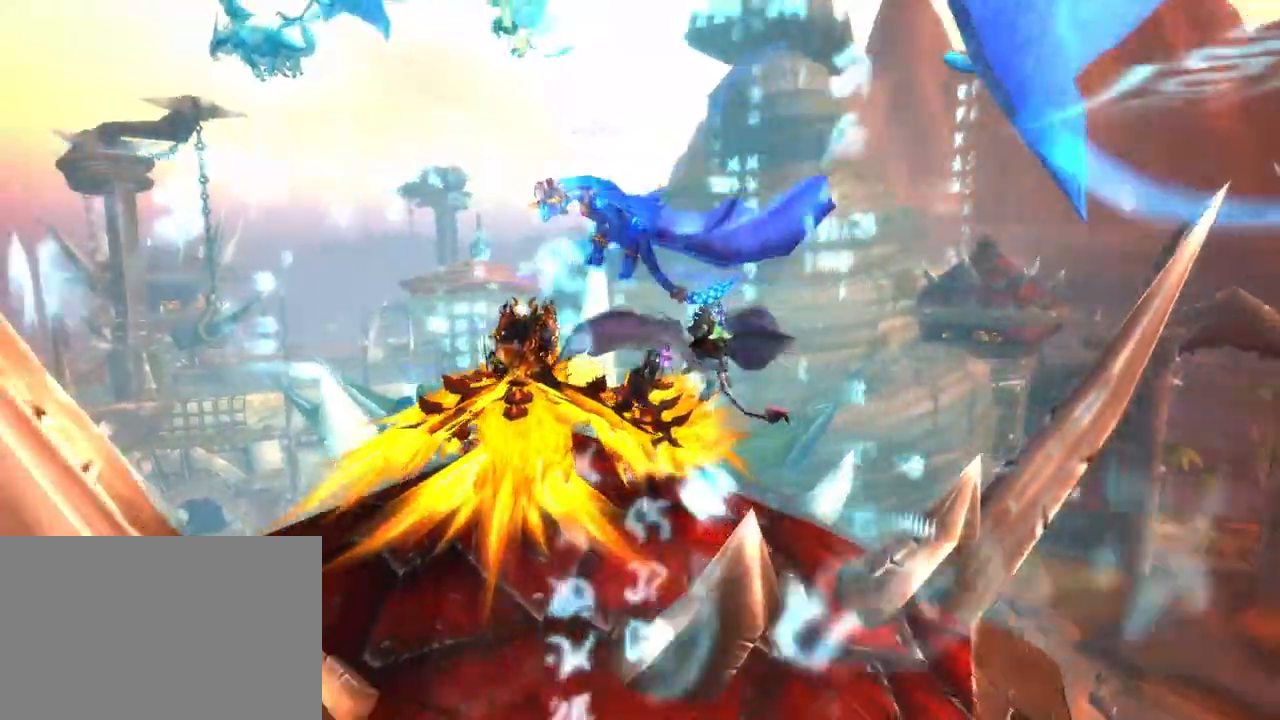
{"keys": [], "mouse": ["left"], "events": []}
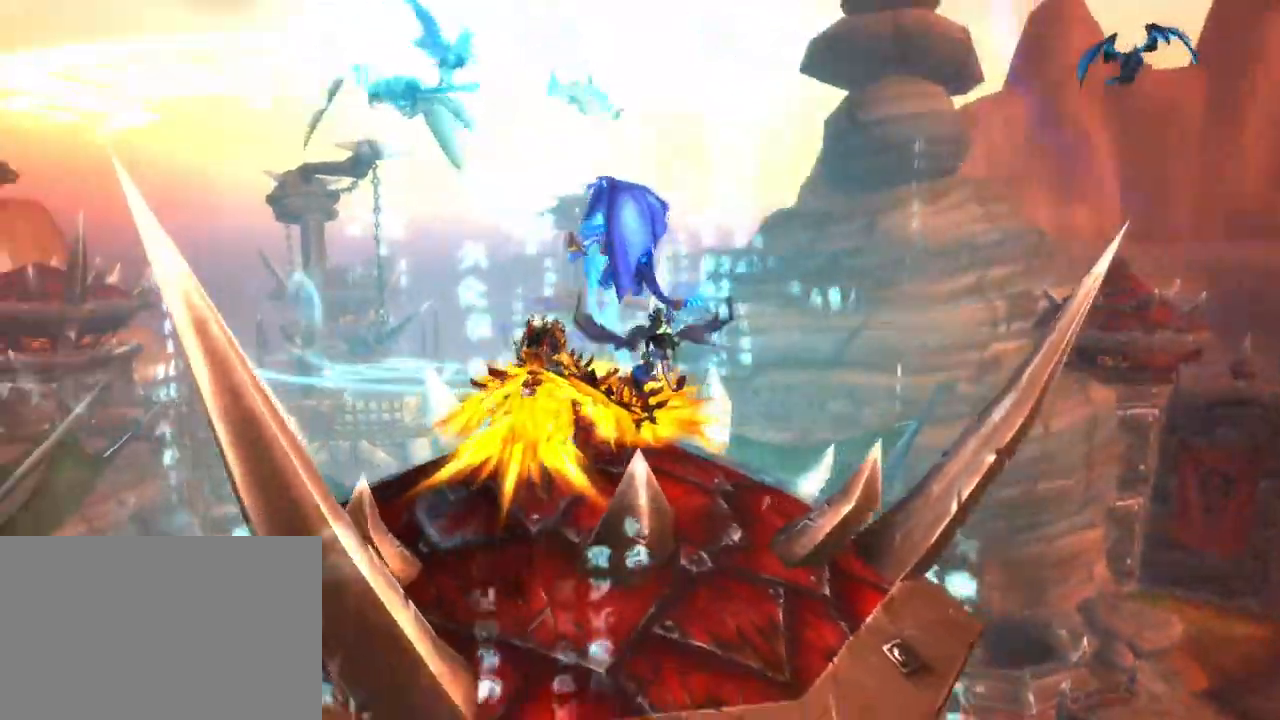
{"keys": [], "mouse": ["left"], "events": []}
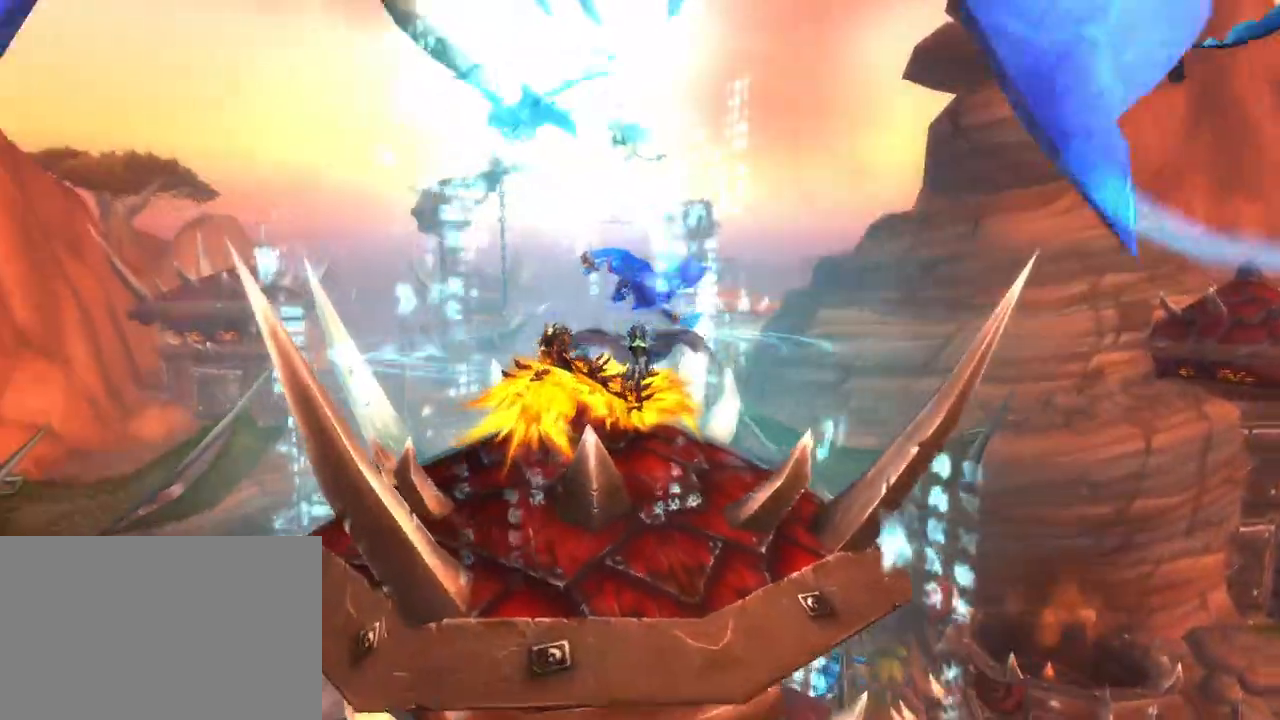
{"keys": [], "mouse": ["left"], "events": []}
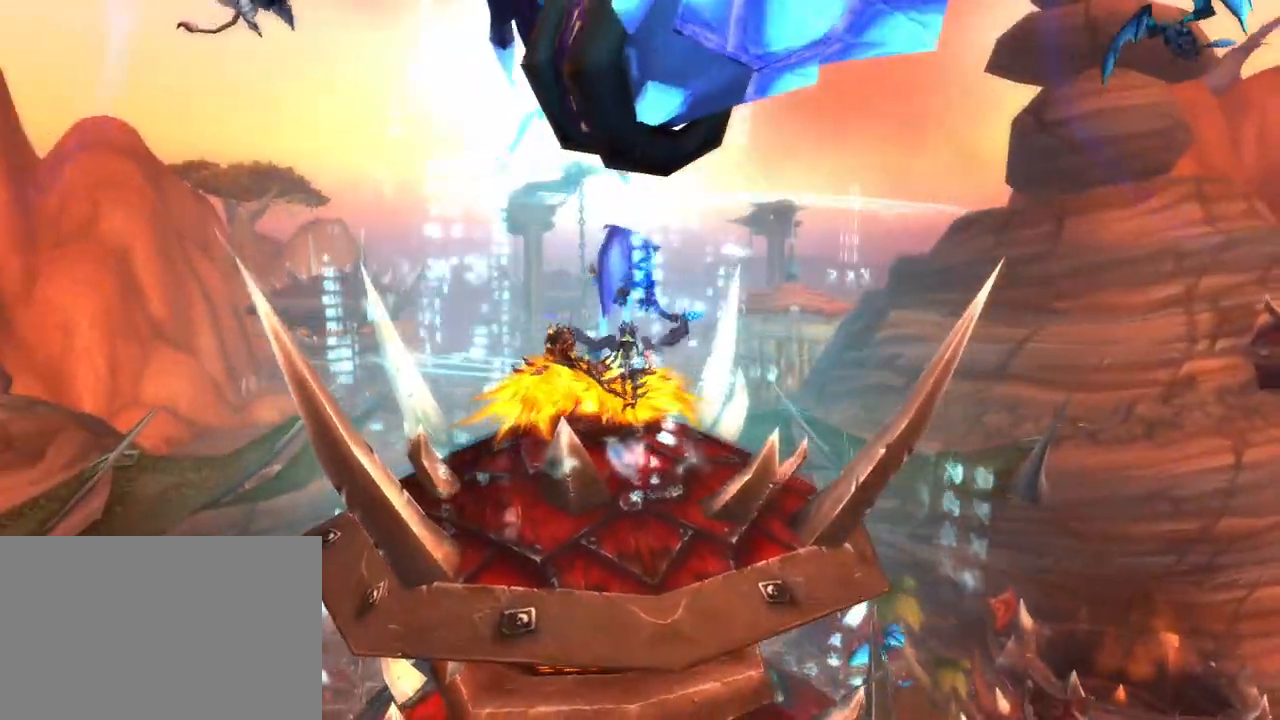
{"keys": [], "mouse": ["left"], "events": []}
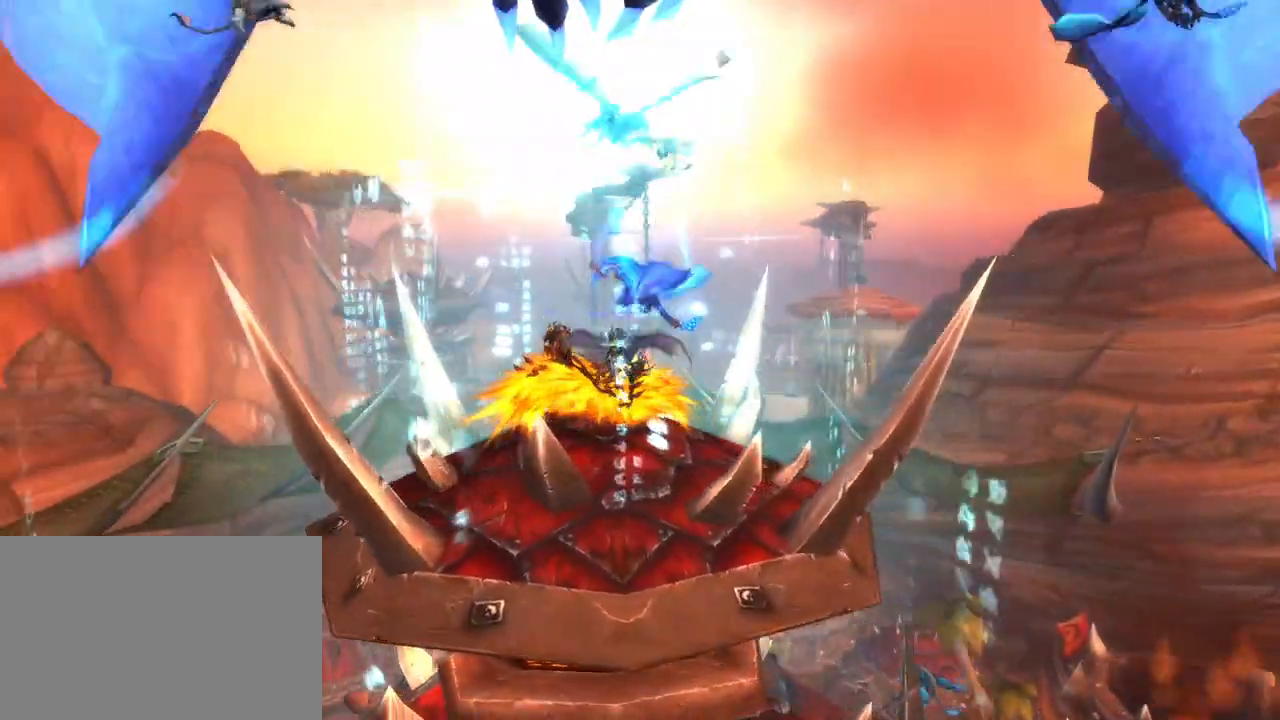
{"keys": [], "mouse": ["left"], "events": []}
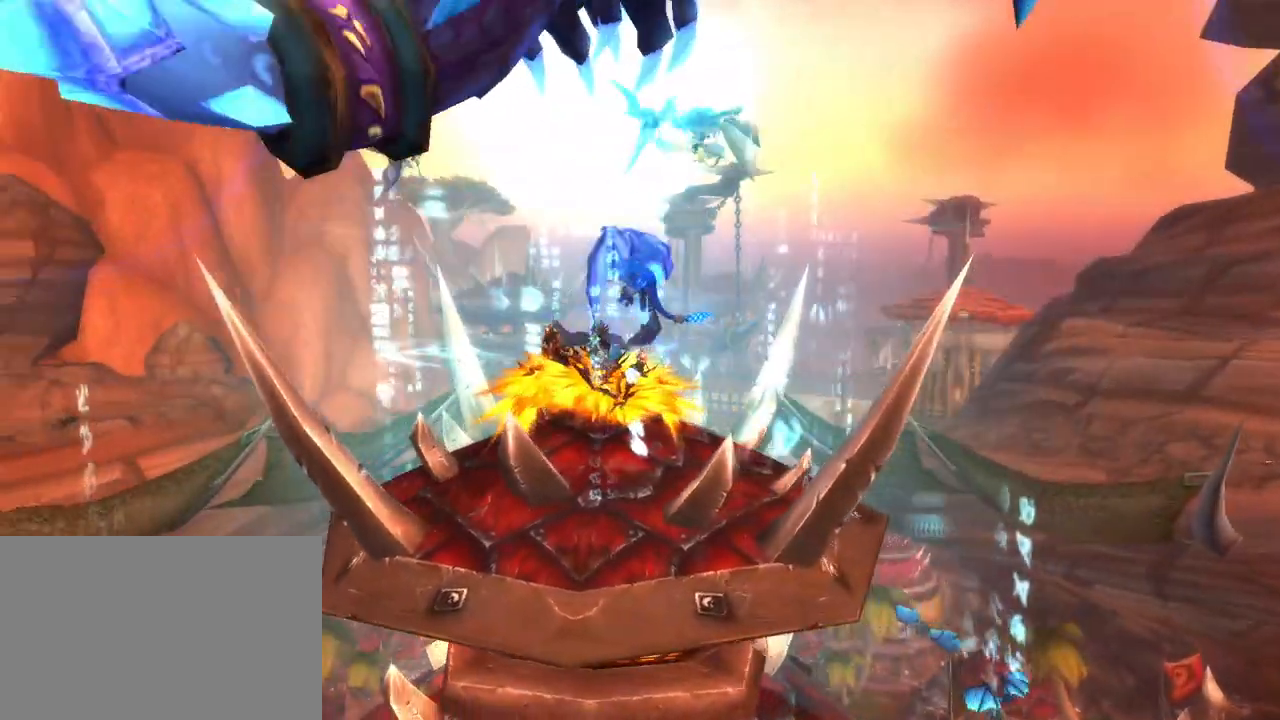
{"keys": [], "mouse": ["left"], "events": []}
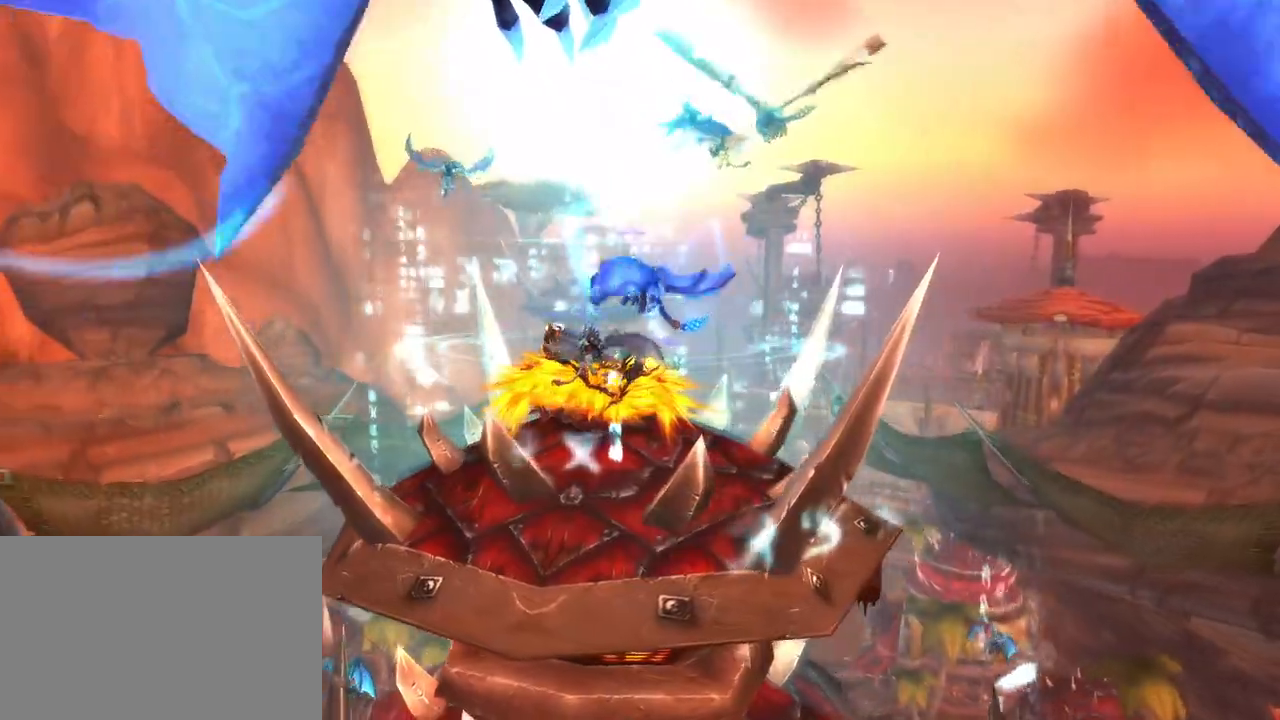
{"keys": [], "mouse": ["left"], "events": []}
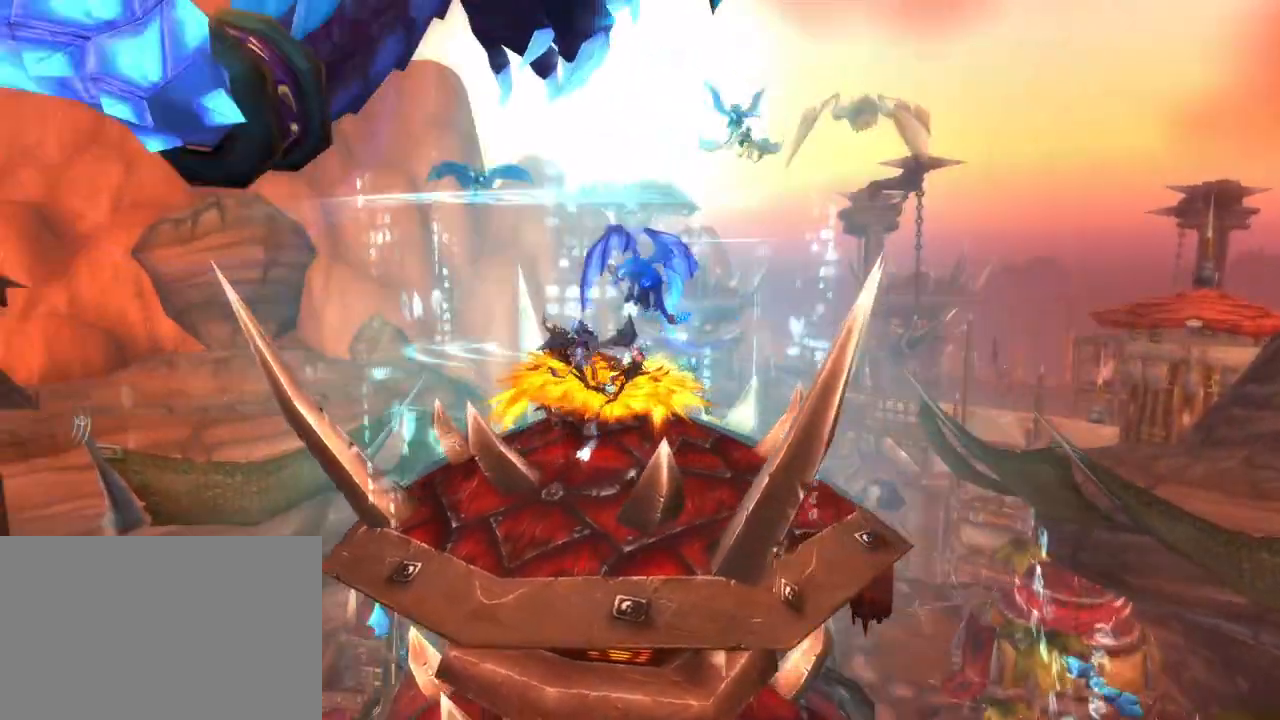
{"keys": [], "mouse": ["left"], "events": []}
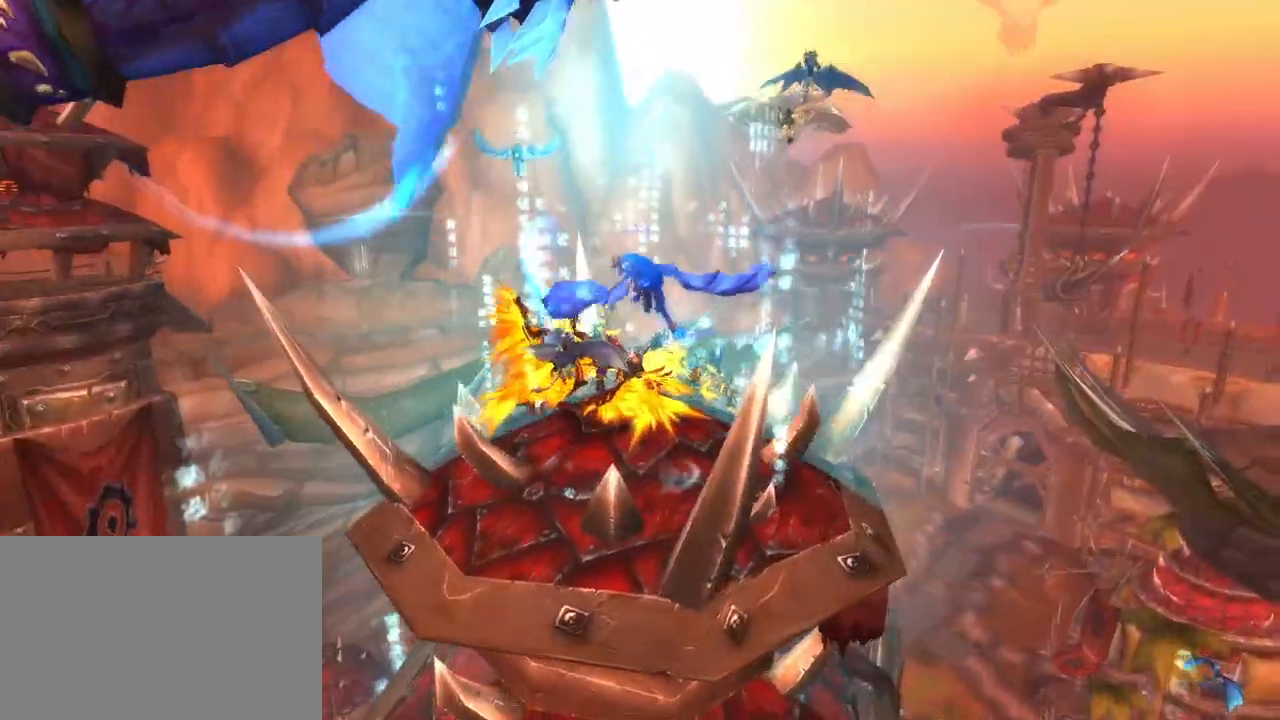
{"keys": [], "mouse": ["left"], "events": []}
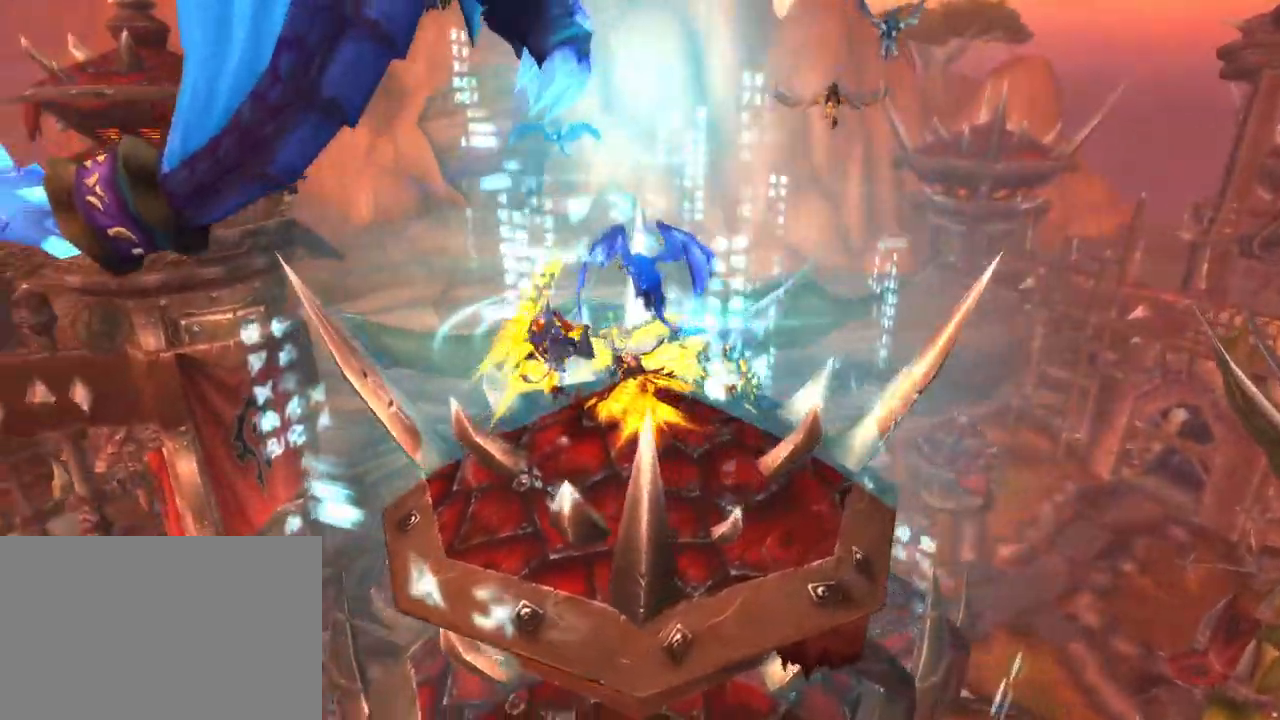
{"keys": [], "mouse": ["left"], "events": []}
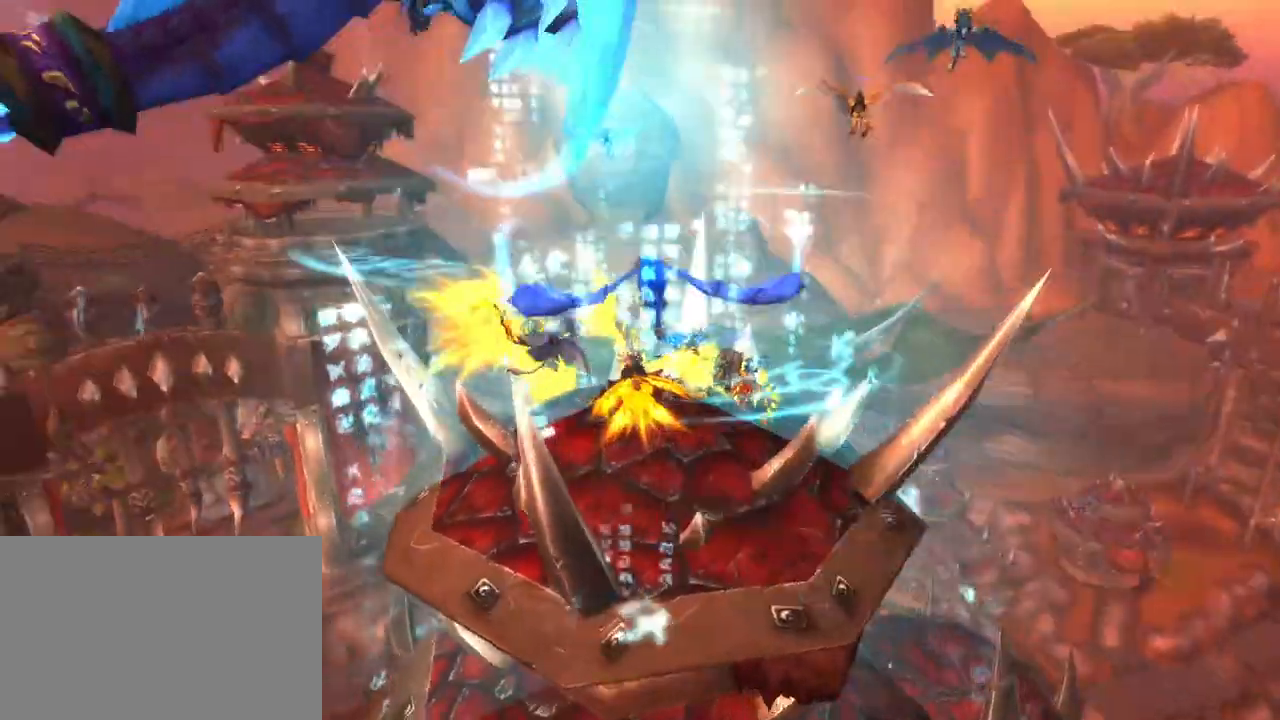
{"keys": [], "mouse": ["left"], "events": []}
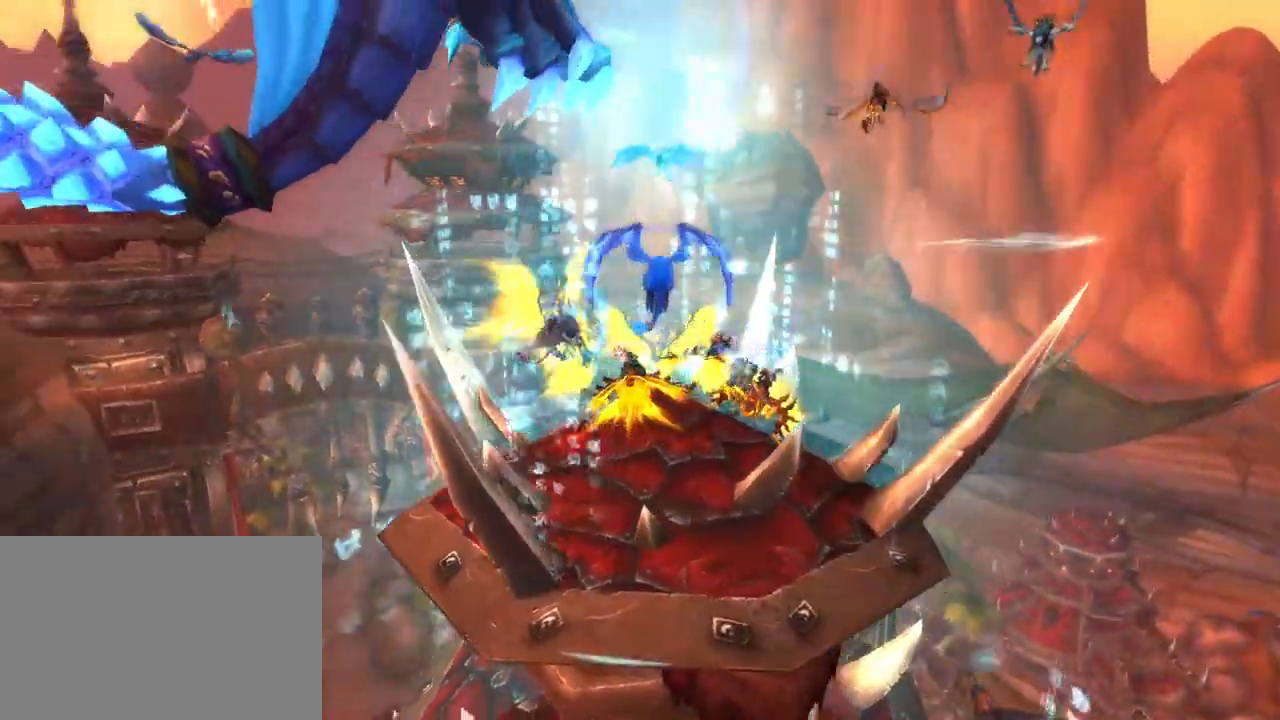
{"keys": [], "mouse": ["left"], "events": []}
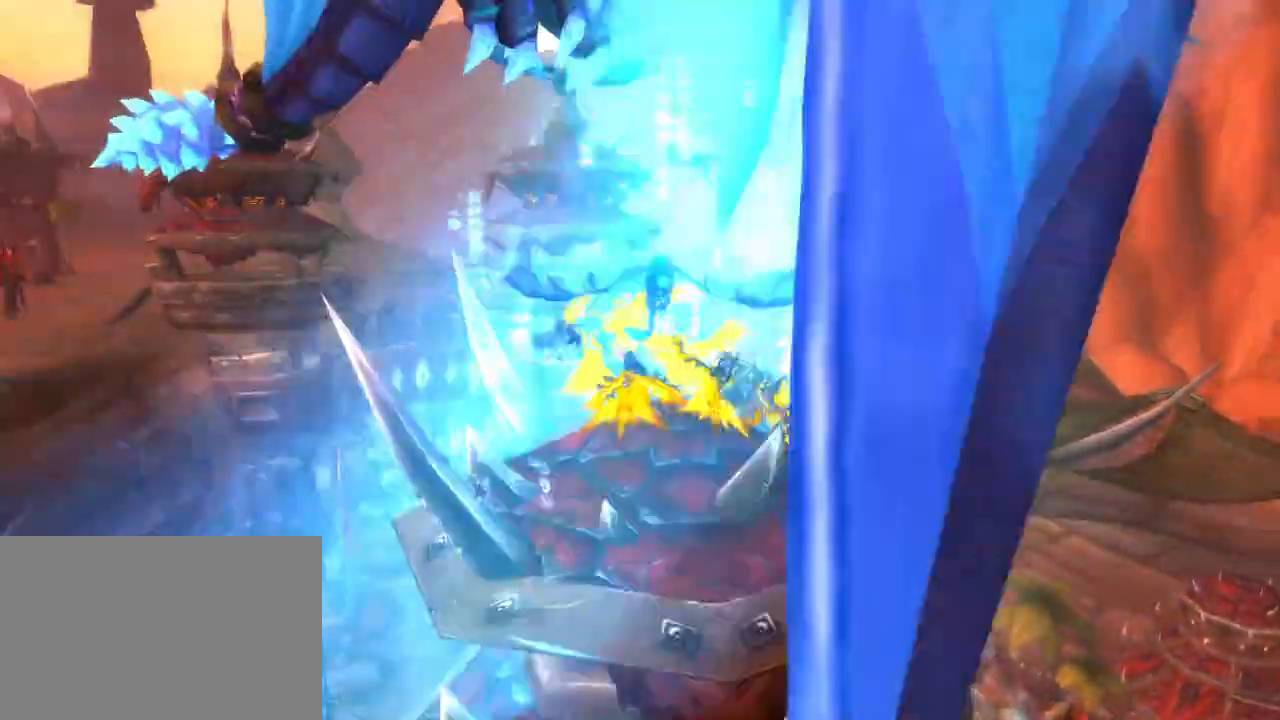
{"keys": [], "mouse": ["left"], "events": []}
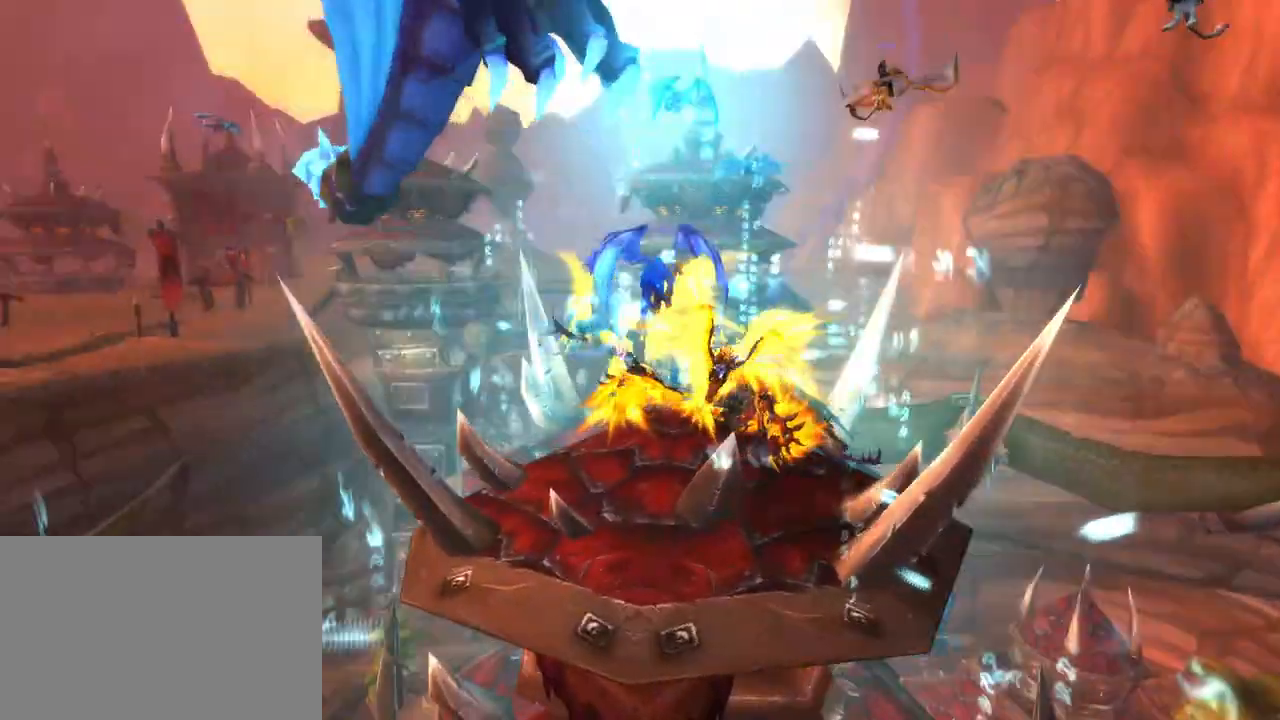
{"keys": [], "mouse": ["left"], "events": []}
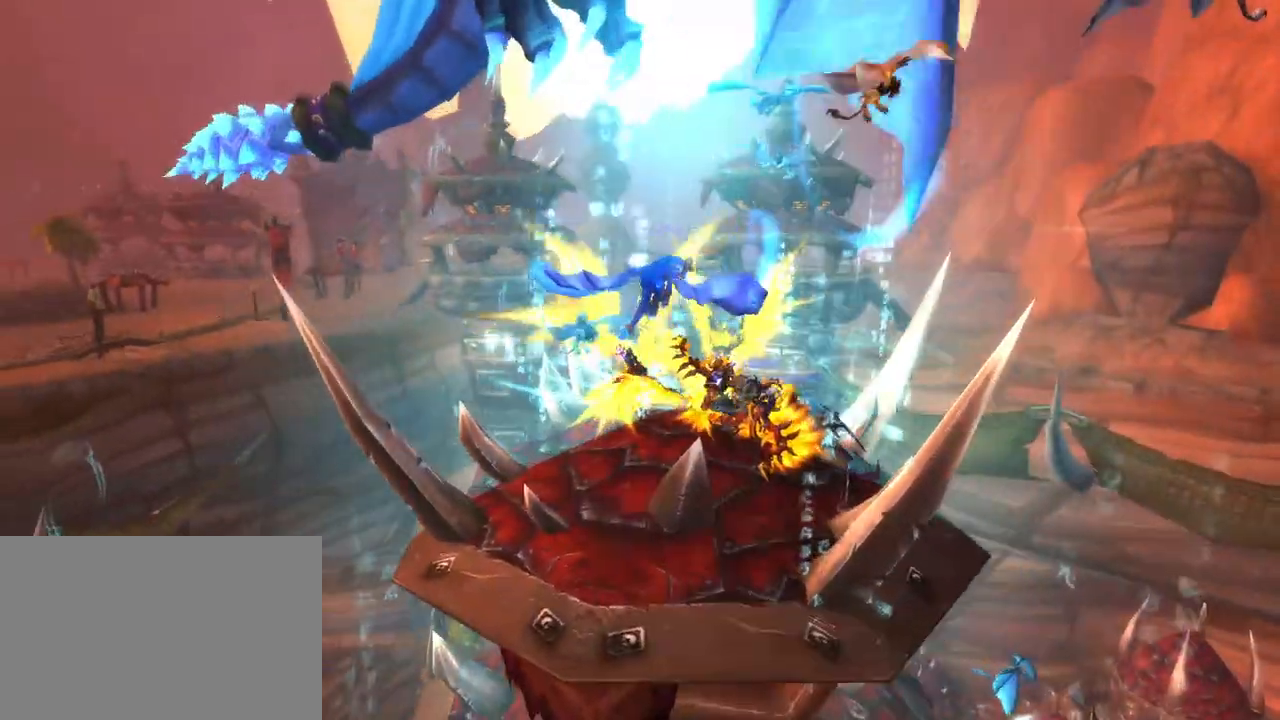
{"keys": [], "mouse": ["left"], "events": []}
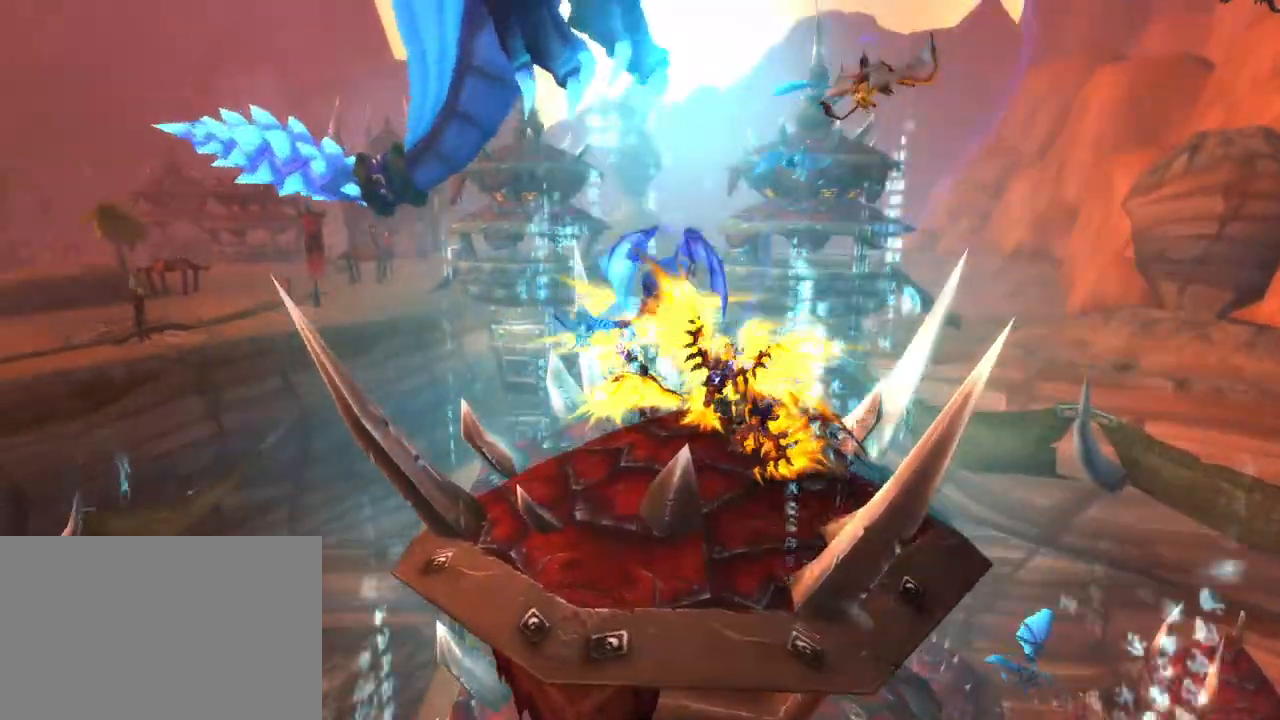
{"keys": [], "mouse": ["left"], "events": []}
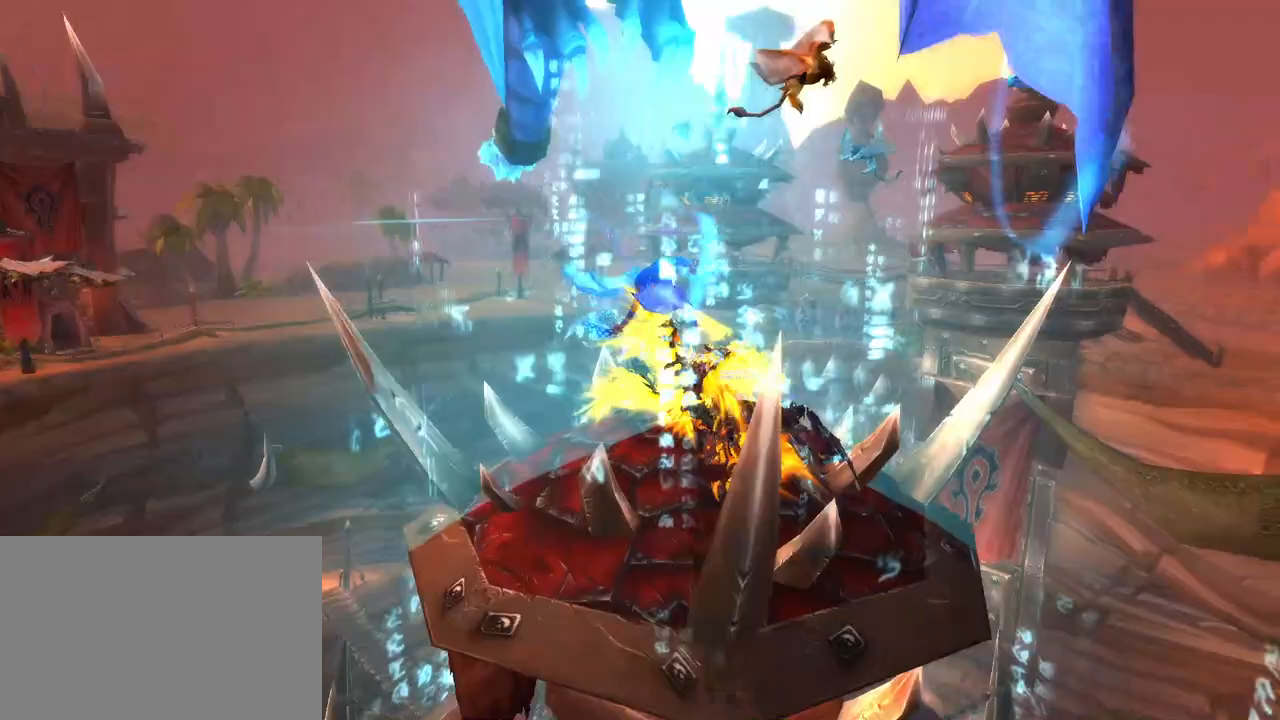
{"keys": [], "mouse": ["left"], "events": []}
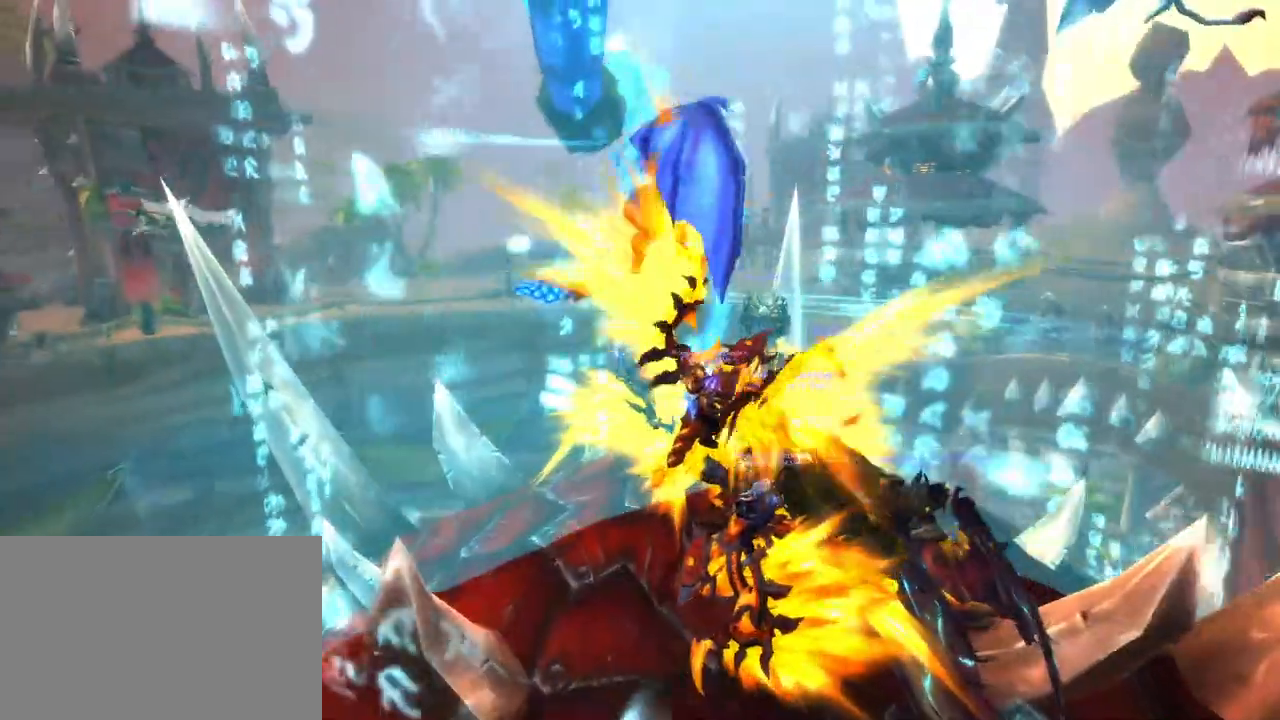
{"keys": [], "mouse": ["left"], "events": []}
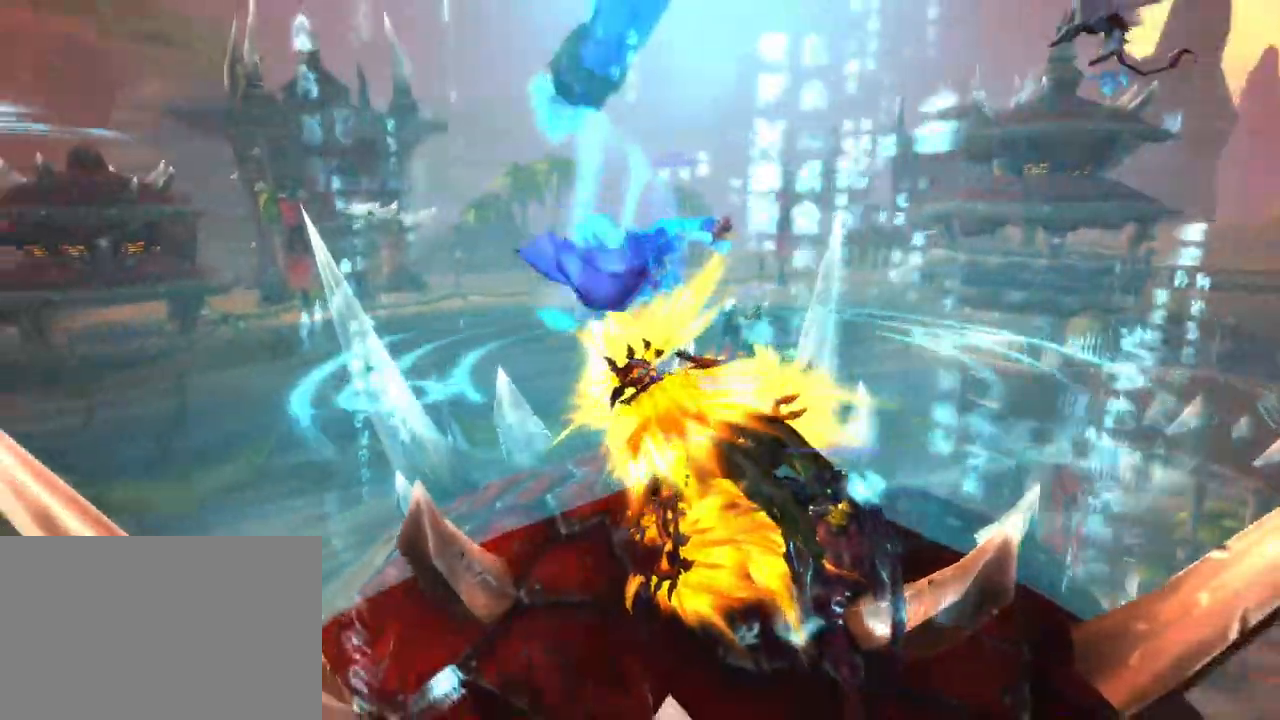
{"keys": [], "mouse": ["left"], "events": []}
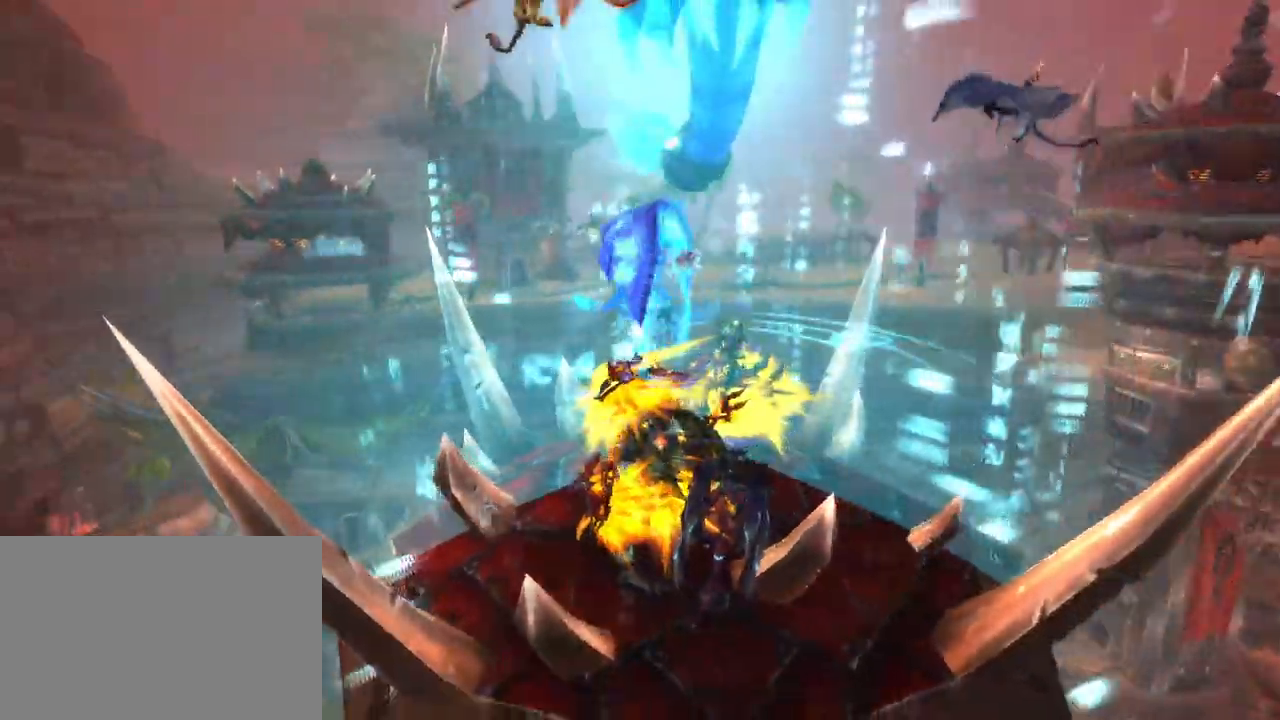
{"keys": [], "mouse": ["left"], "events": []}
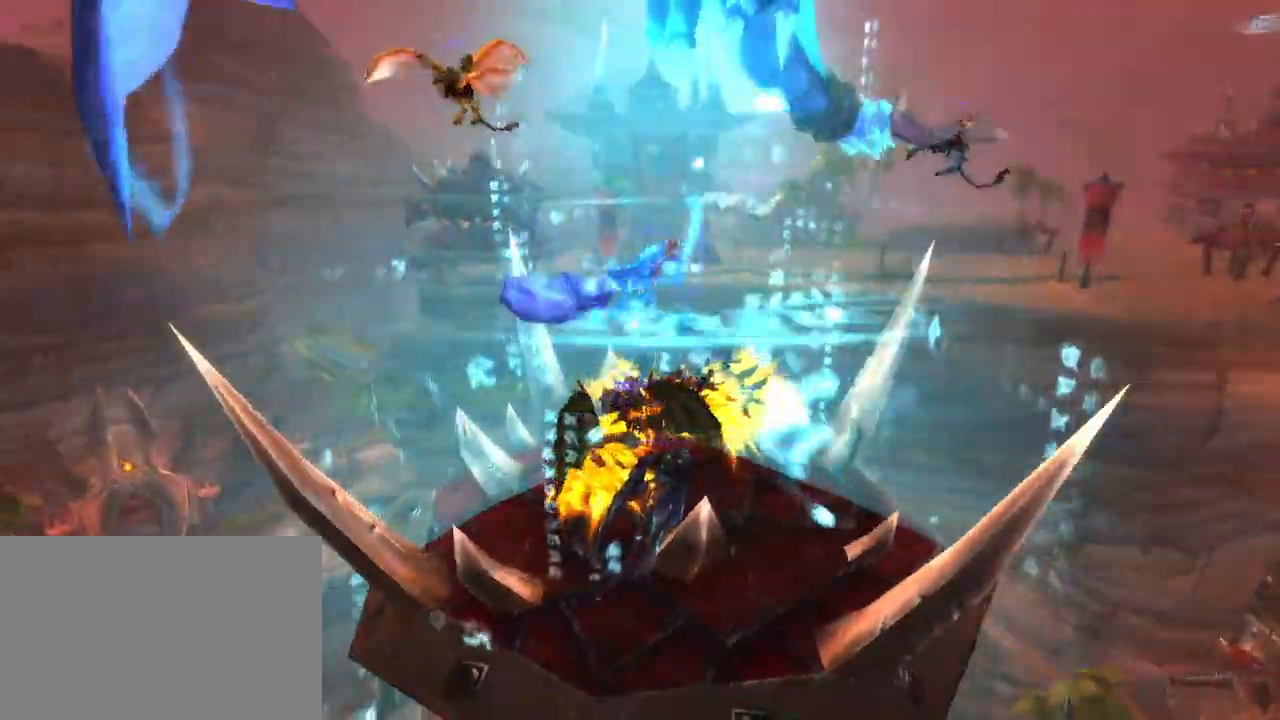
{"keys": [], "mouse": ["left"], "events": []}